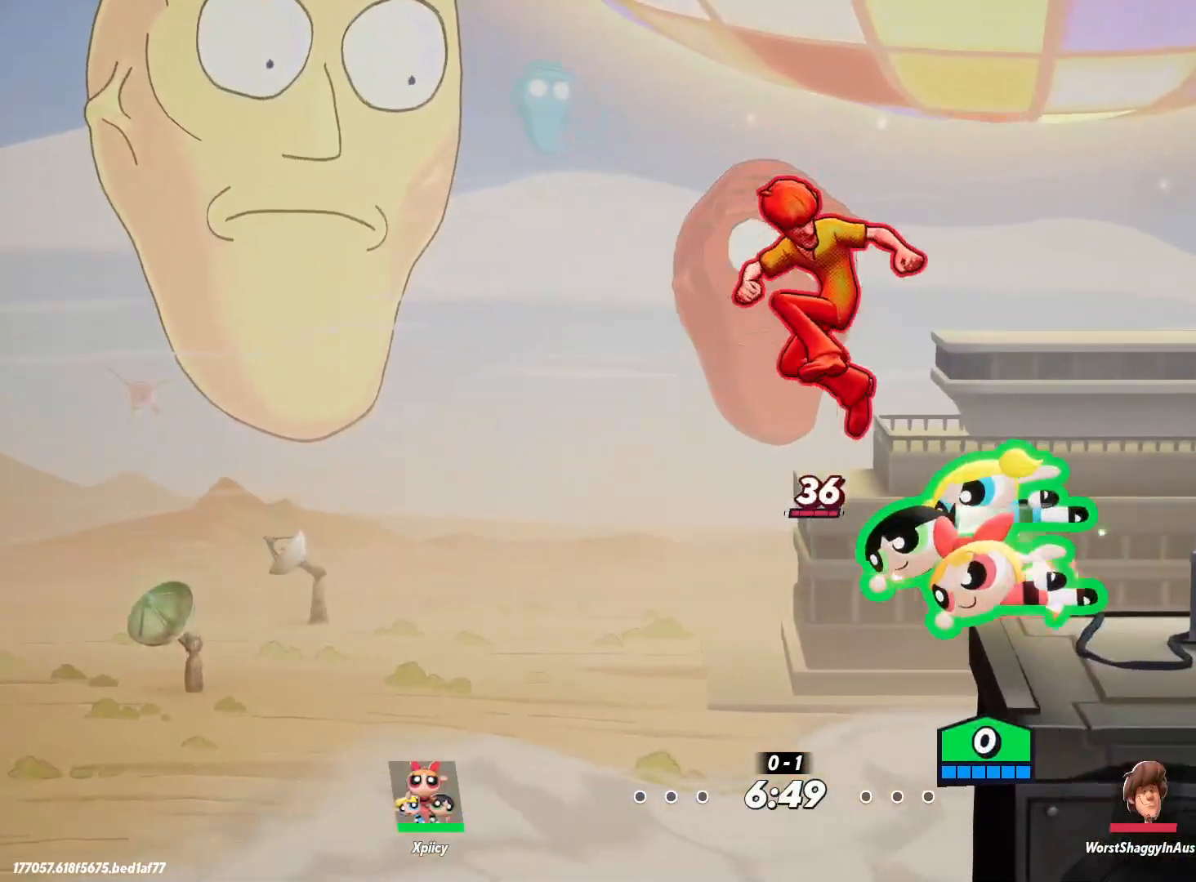
Gameplay with keyboard; each line is a JSON object with the keys held at the frame after it. "events" lists presses ("down") and releases ("up") of ".", "/", "0", "1", "2", "3", "4", "5", "6", "7", "8", "9", "a", "alt_l", "alt_r", "b", "backslash", "backspace", "c", "caps_lock", "comma", "ctrl_l", "ctrl_r", "d", "e", "equals", "f", "g", "h", "i", "j", "k", "l", "lbracket", "m", "minus", "n", "o", "p", "q", "quote", "r", "rbracket", "return", "s", "semicolon", "shift_l", "shift_r", "space", "super", "t", "tab", "tilde", "u", "v", "w", "x", "y" and "z" between this image and that frame as [ms after this image, input, new state], when the widget could be followed in between. No other keys are recorded. Mouse input is not recorded.
{"keys": ["d", "space", "w"], "events": [[33, "d", "down"], [217, "backslash", "down"], [350, "backslash", "up"], [400, "w", "down"], [450, "space", "down"]]}
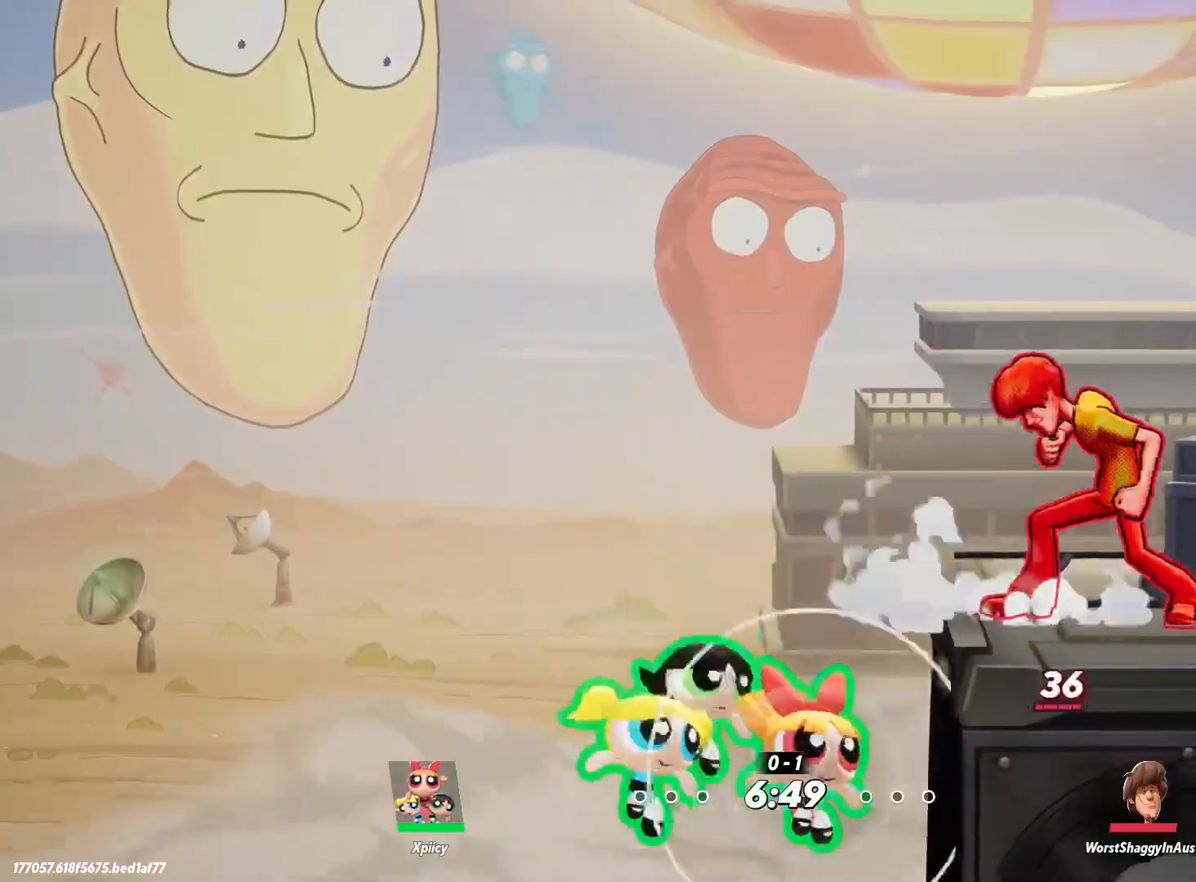
{"keys": ["d", "w"], "events": [[33, "space", "up"], [83, "space", "down"], [167, "space", "up"]]}
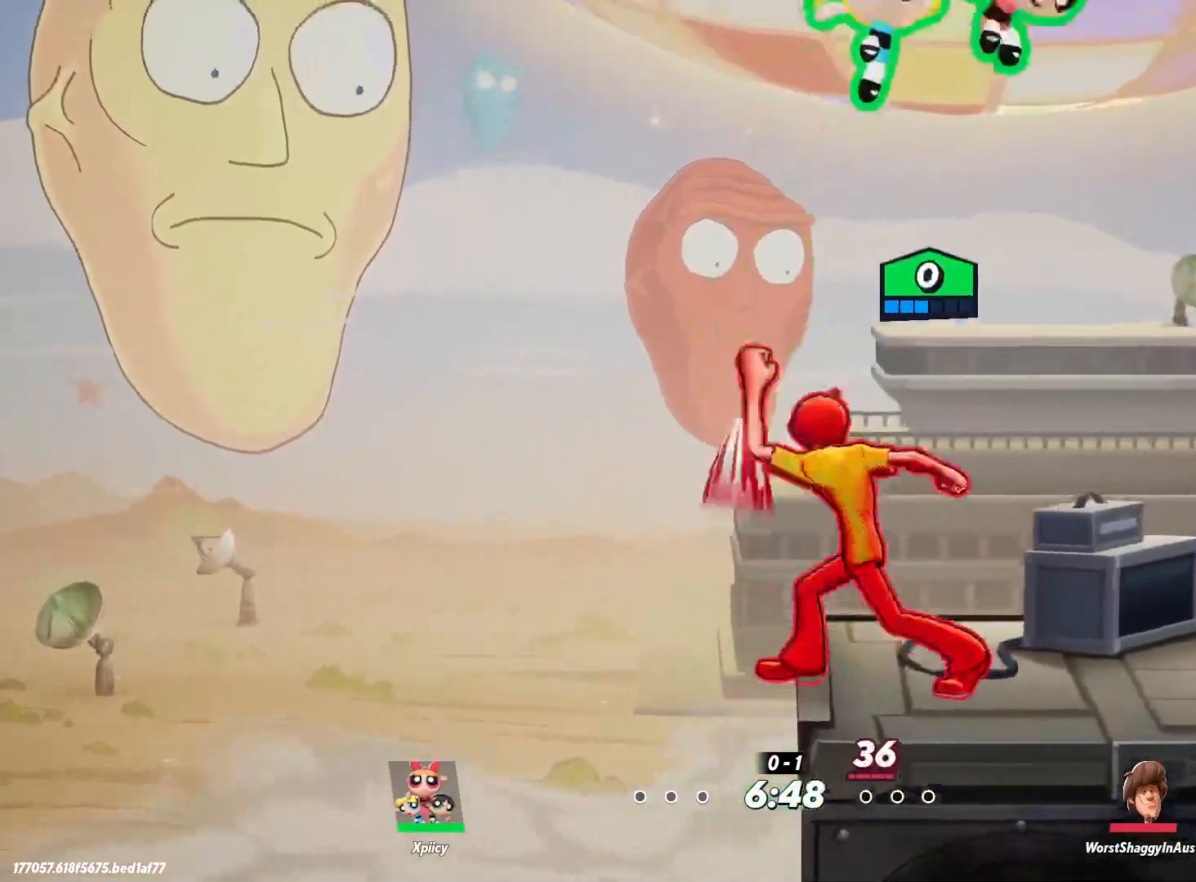
{"keys": ["a"], "events": [[83, "d", "up"], [83, "p", "down"], [133, "a", "down"], [133, "w", "up"], [183, "p", "up"]]}
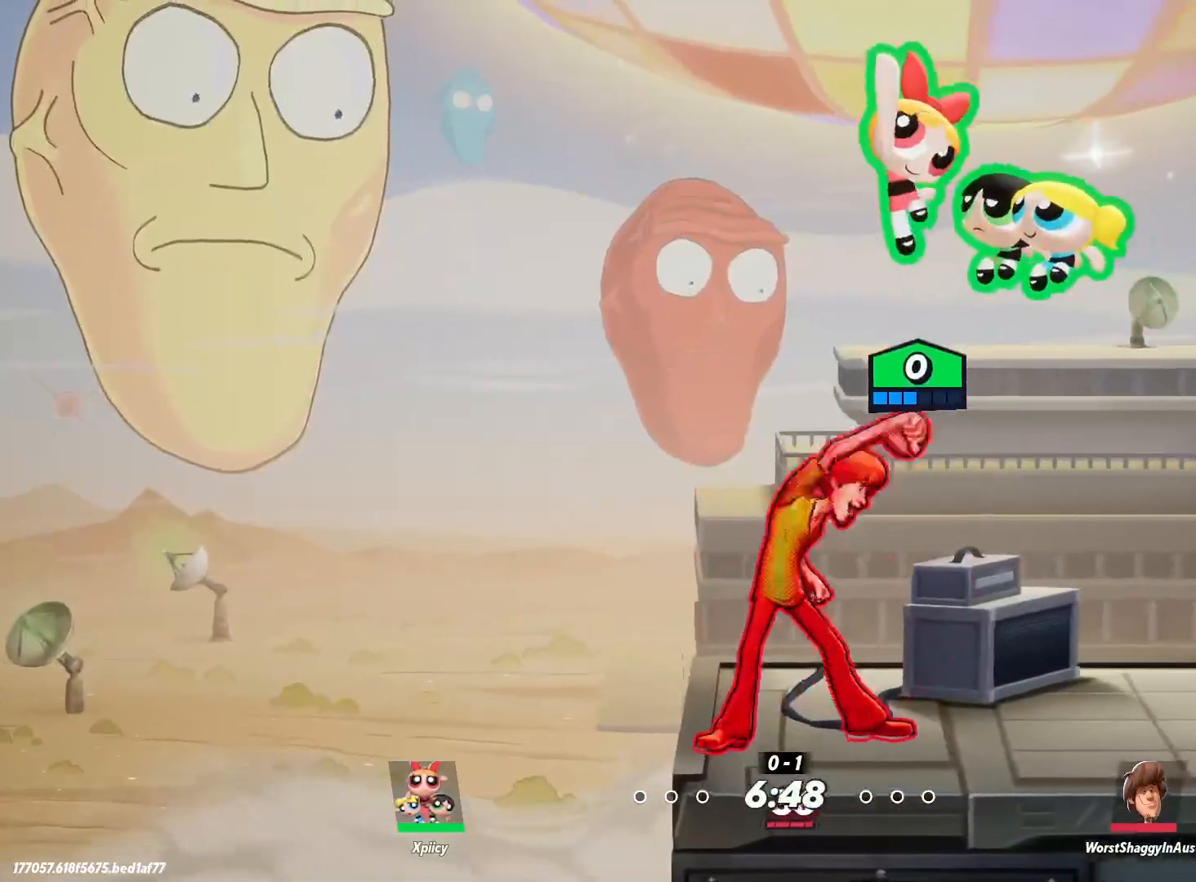
{"keys": ["d", "s"], "events": [[100, "a", "up"], [150, "d", "down"], [233, "semicolon", "down"], [383, "s", "down"], [383, "semicolon", "up"]]}
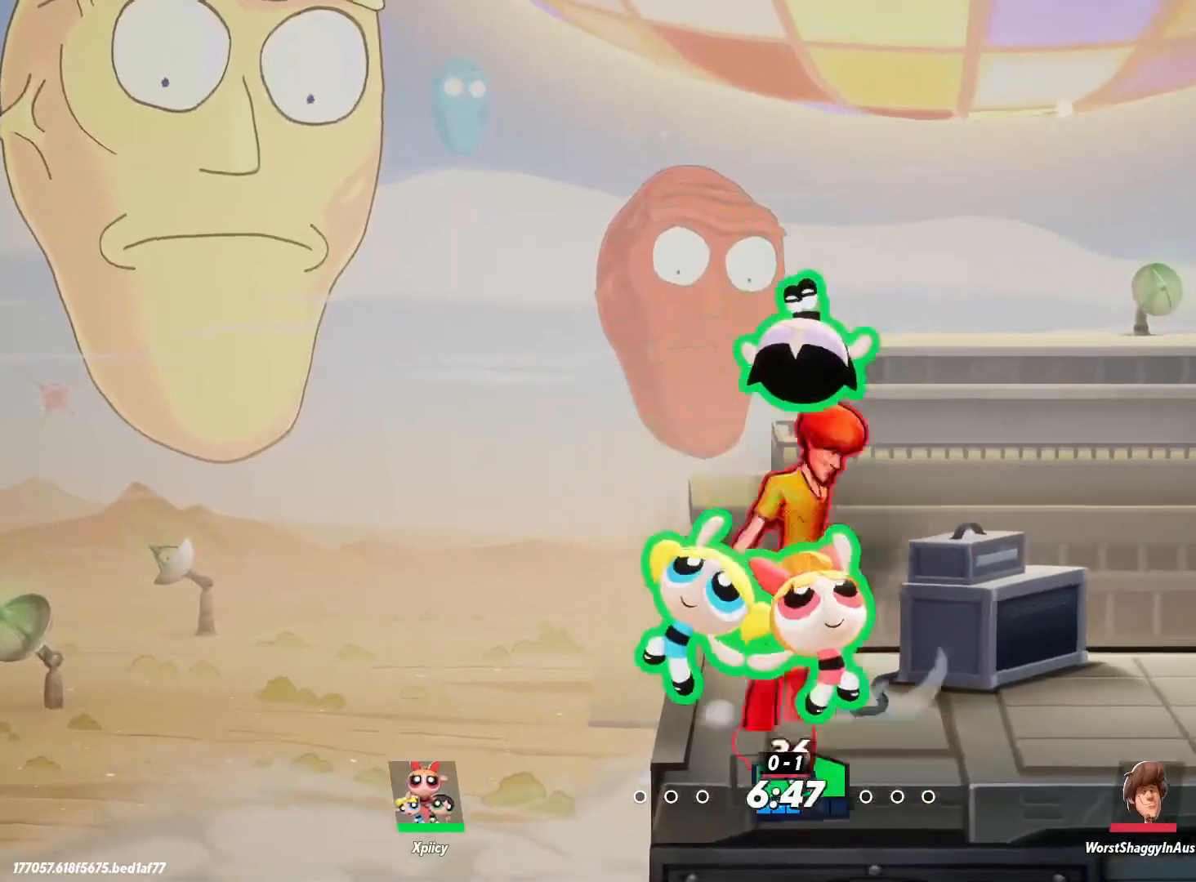
{"keys": ["d"], "events": [[17, "s", "up"]]}
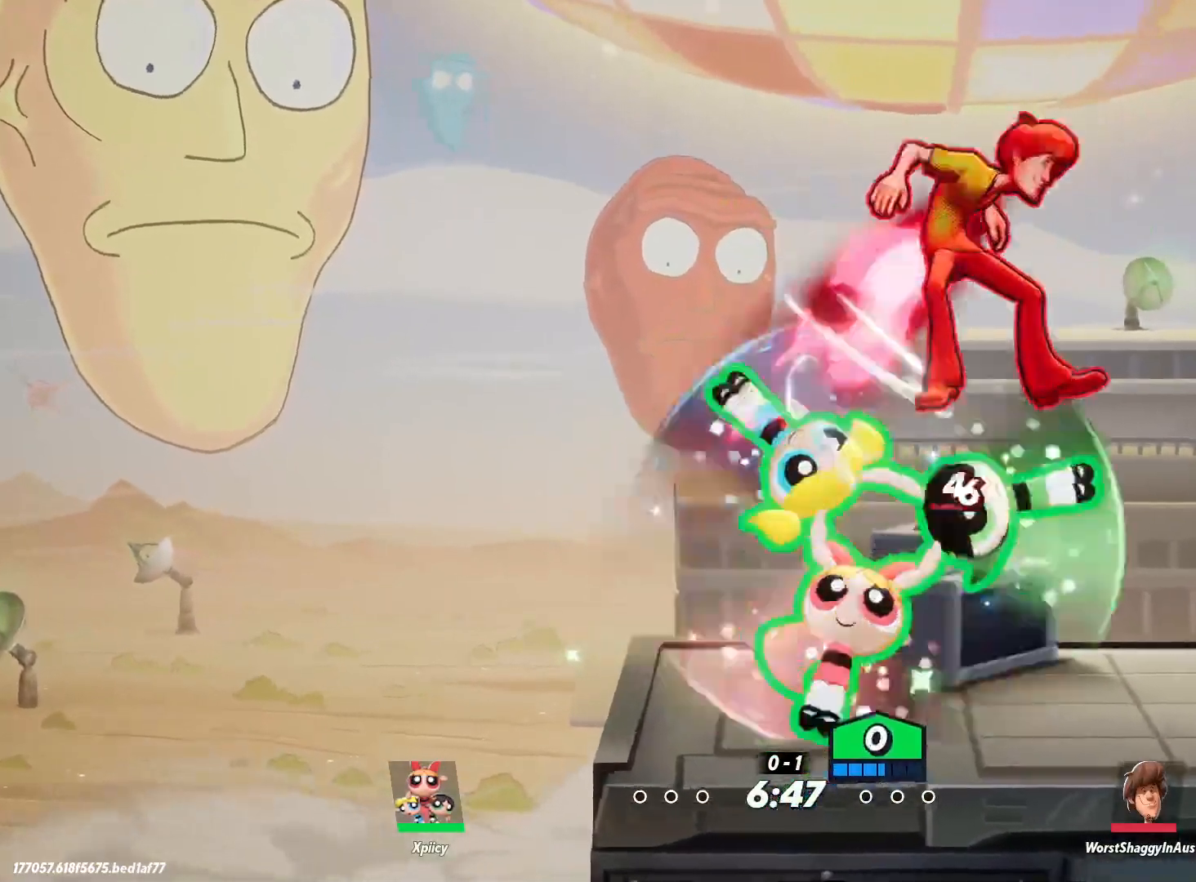
{"keys": ["d"], "events": [[250, "backspace", "down"], [350, "backspace", "up"]]}
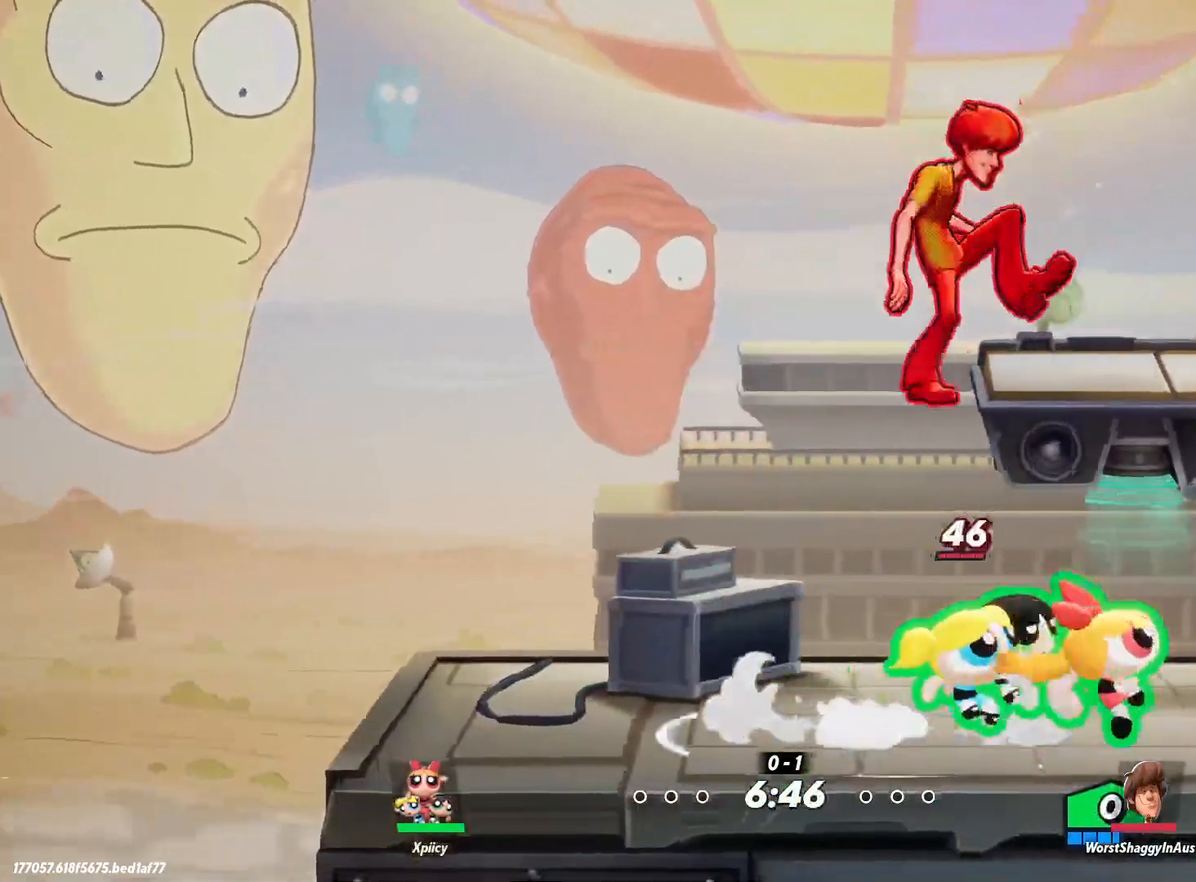
{"keys": ["d"], "events": []}
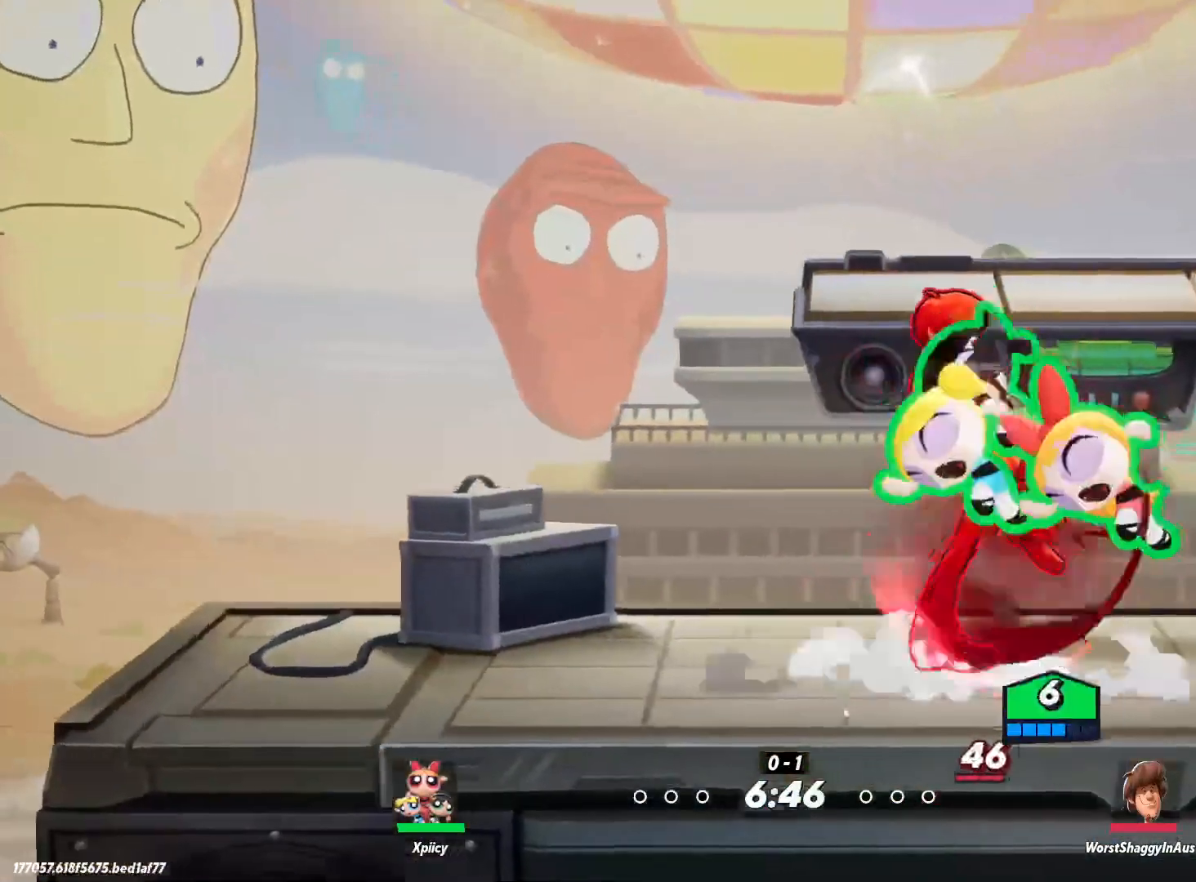
{"keys": ["backslash", "d", "w"], "events": [[33, "w", "down"], [500, "backslash", "down"]]}
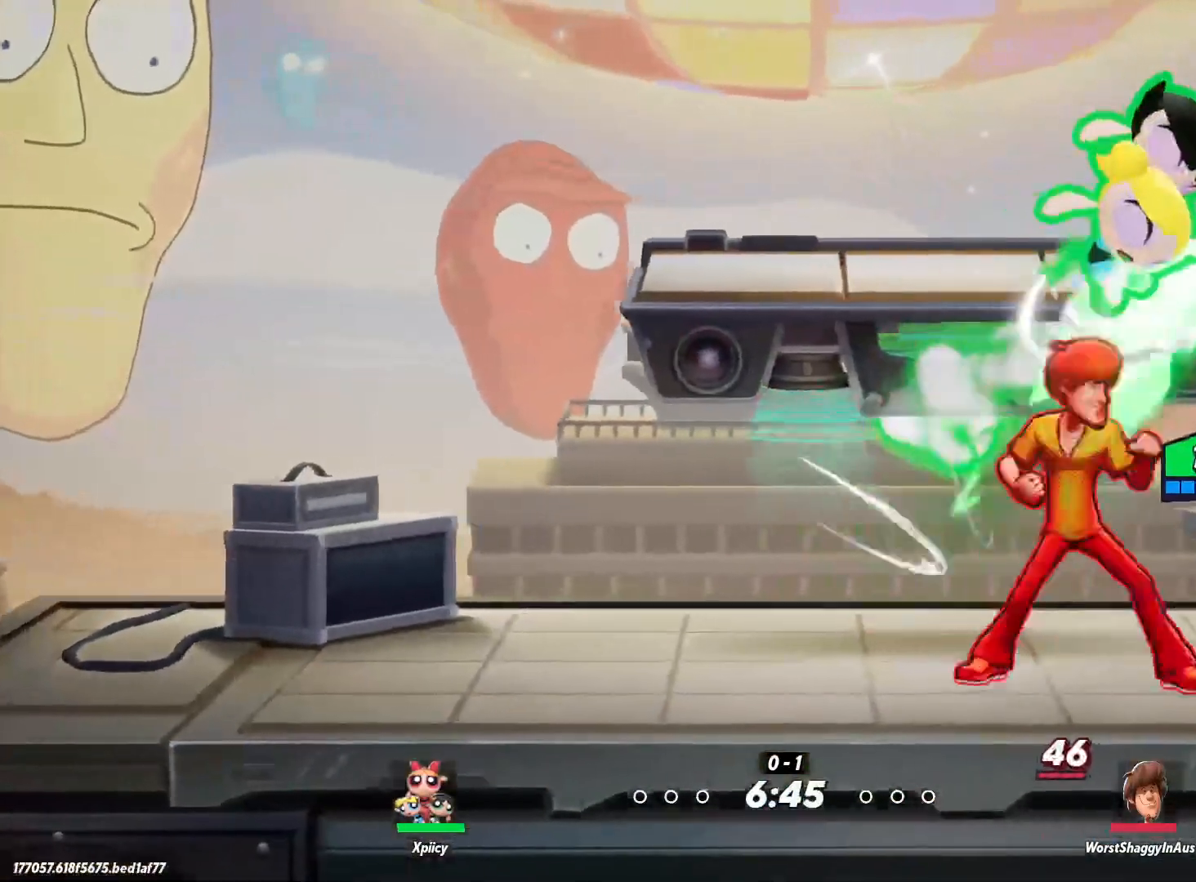
{"keys": ["a", "w"], "events": [[133, "backslash", "up"], [233, "d", "up"], [367, "a", "down"]]}
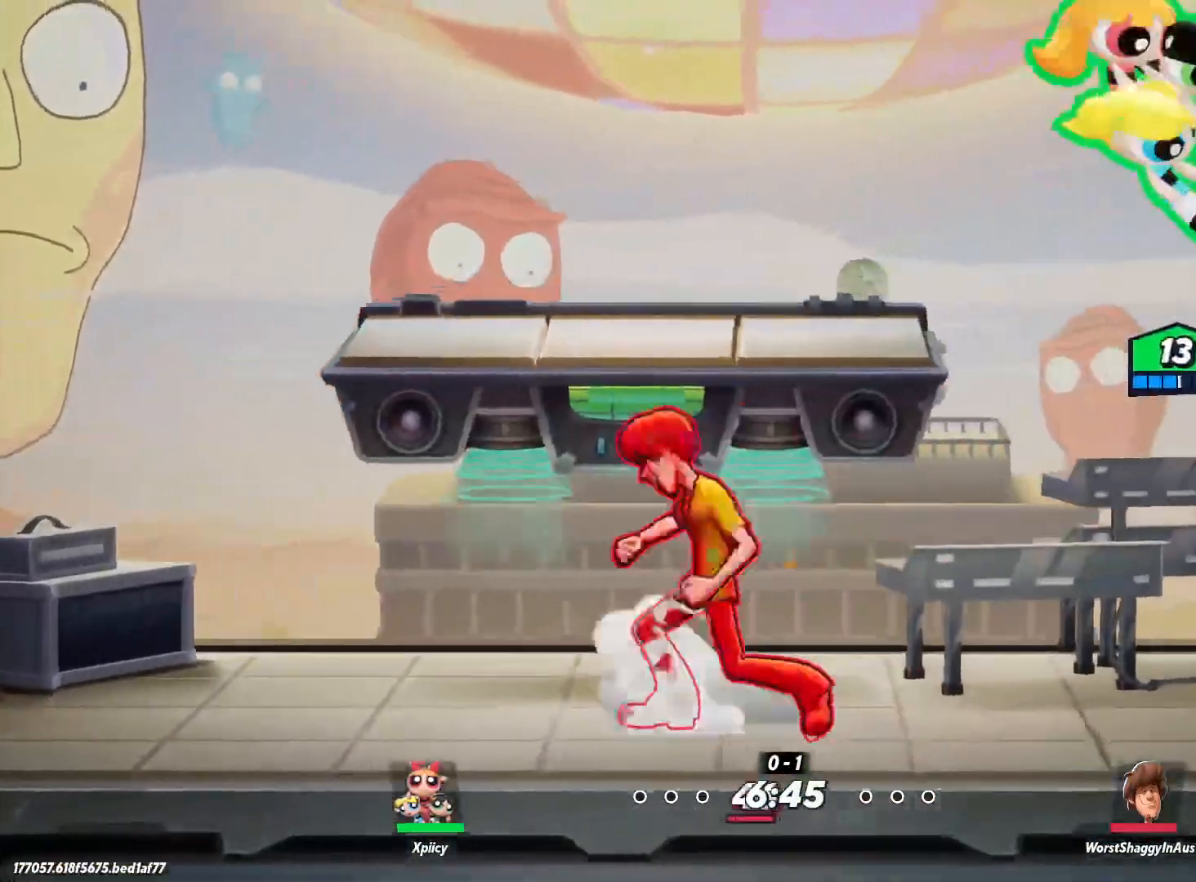
{"keys": ["d"], "events": [[17, "p", "down"], [17, "w", "up"], [150, "p", "up"], [283, "a", "up"], [333, "d", "down"]]}
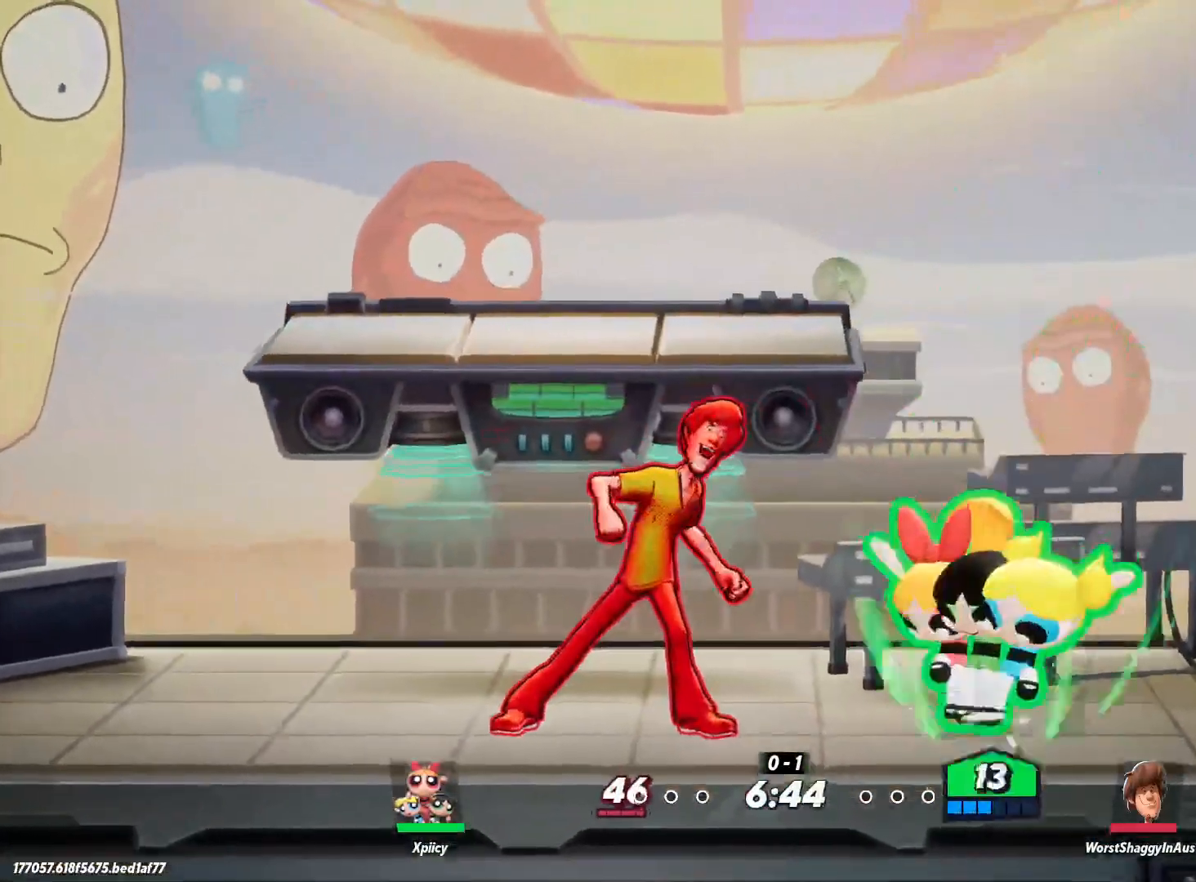
{"keys": ["d"], "events": []}
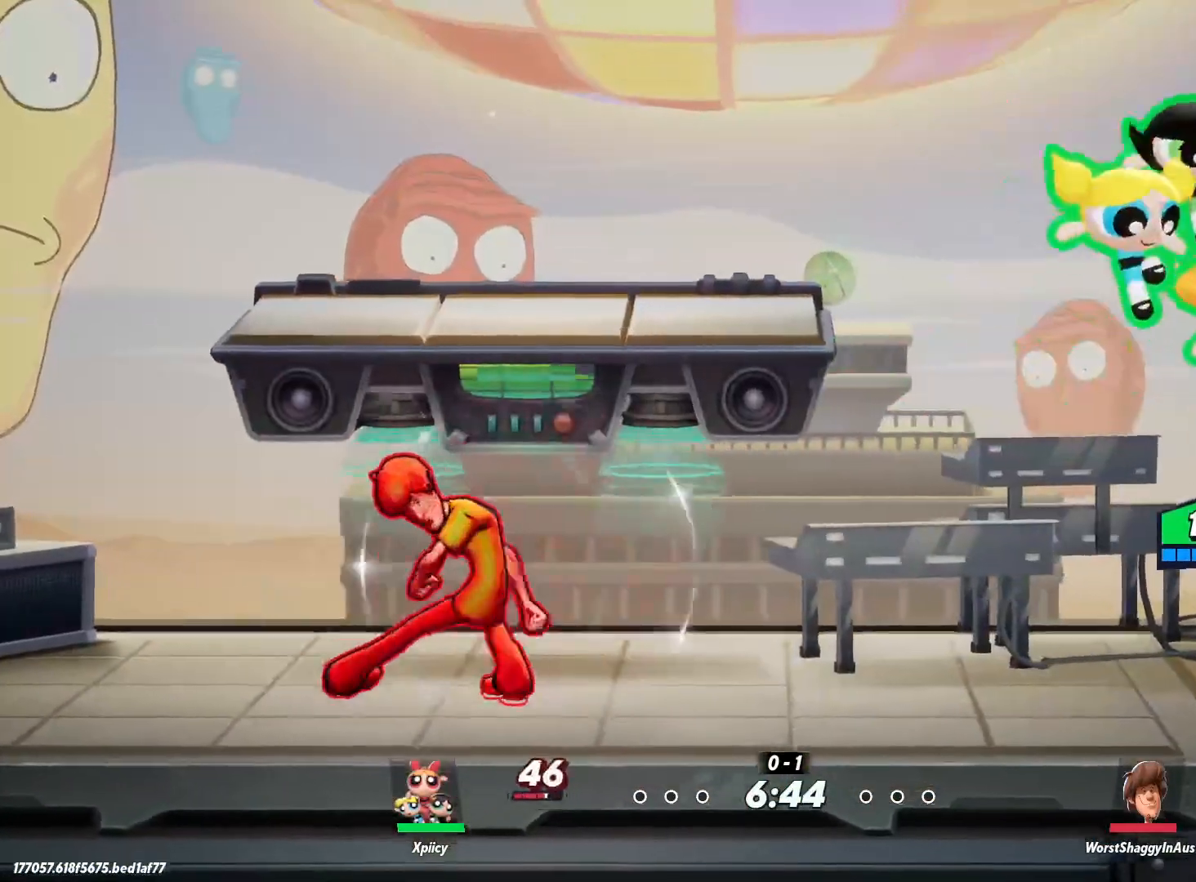
{"keys": ["a", "lbracket"], "events": [[300, "a", "down"], [300, "d", "up"], [400, "lbracket", "down"]]}
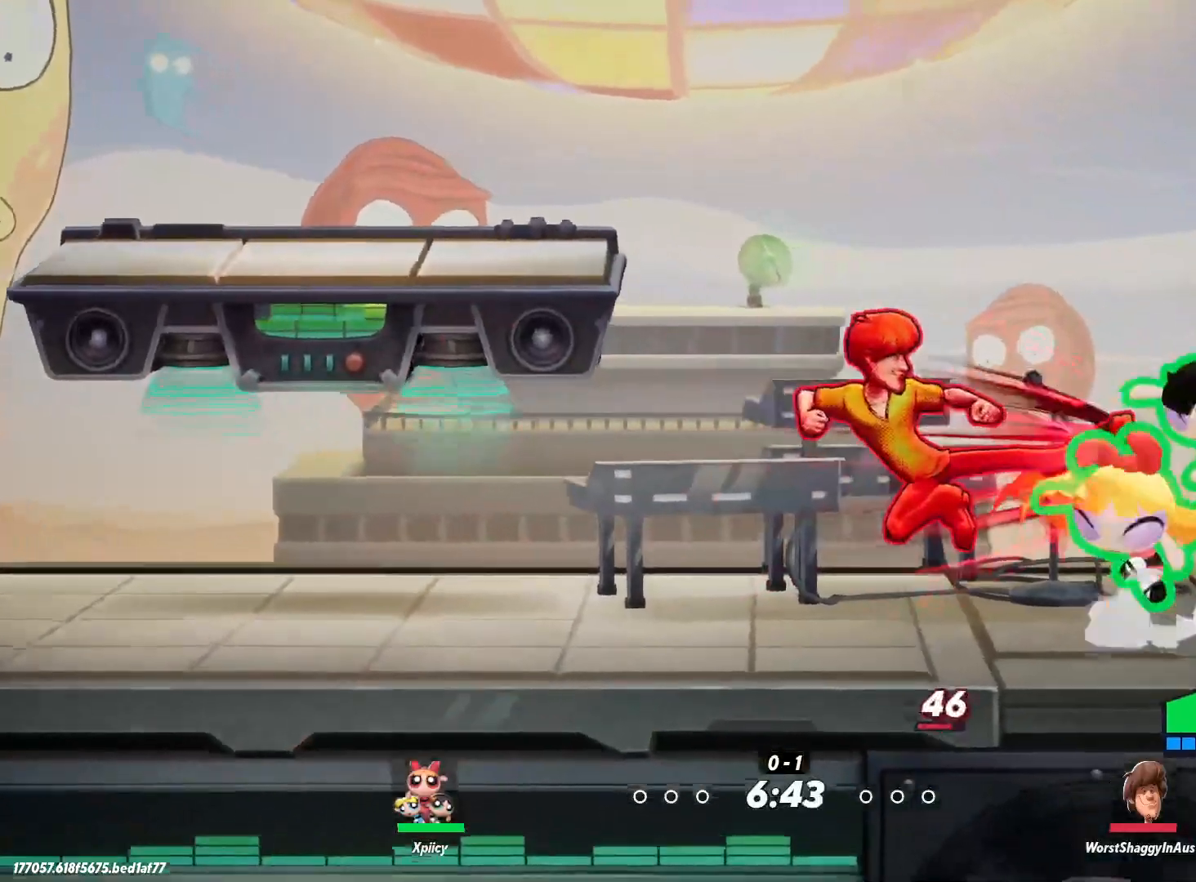
{"keys": ["a"], "events": [[33, "lbracket", "up"]]}
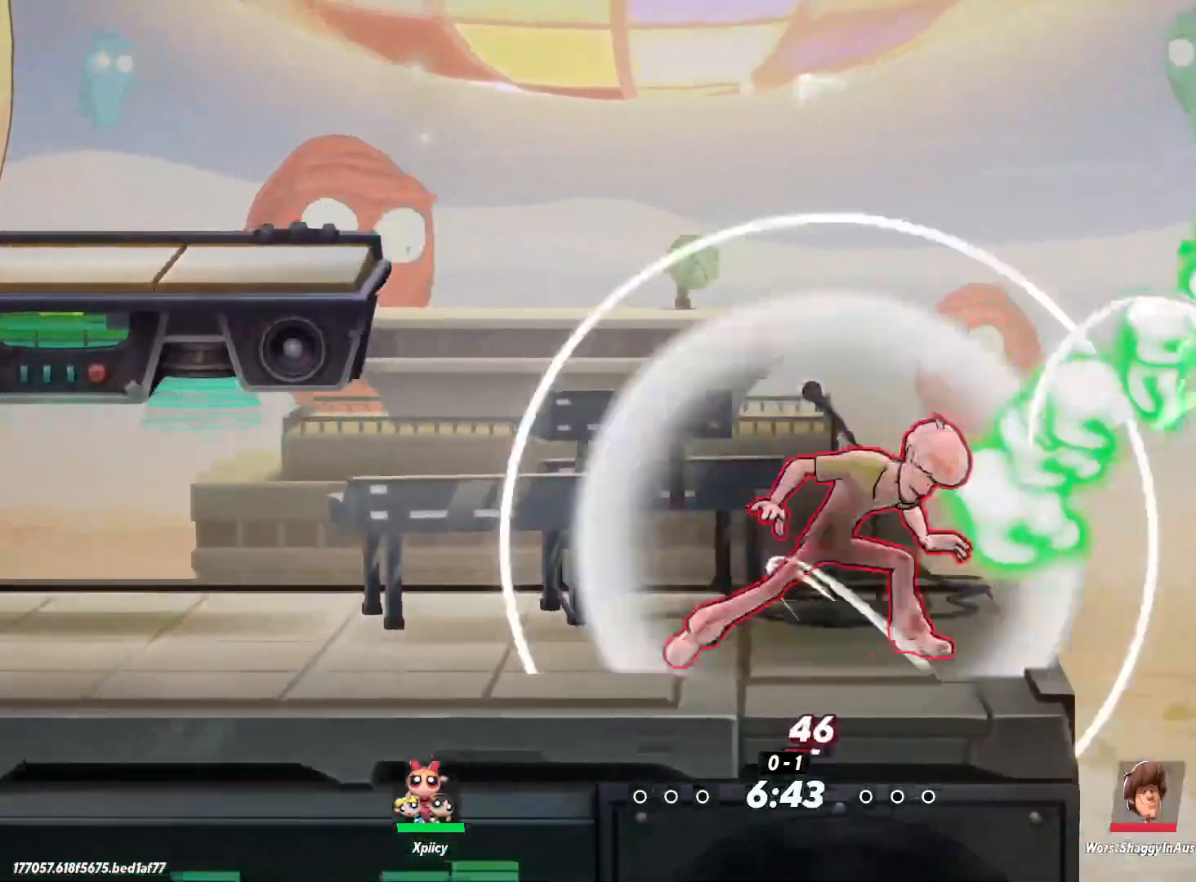
{"keys": ["a"], "events": [[367, "c", "down"], [500, "c", "up"]]}
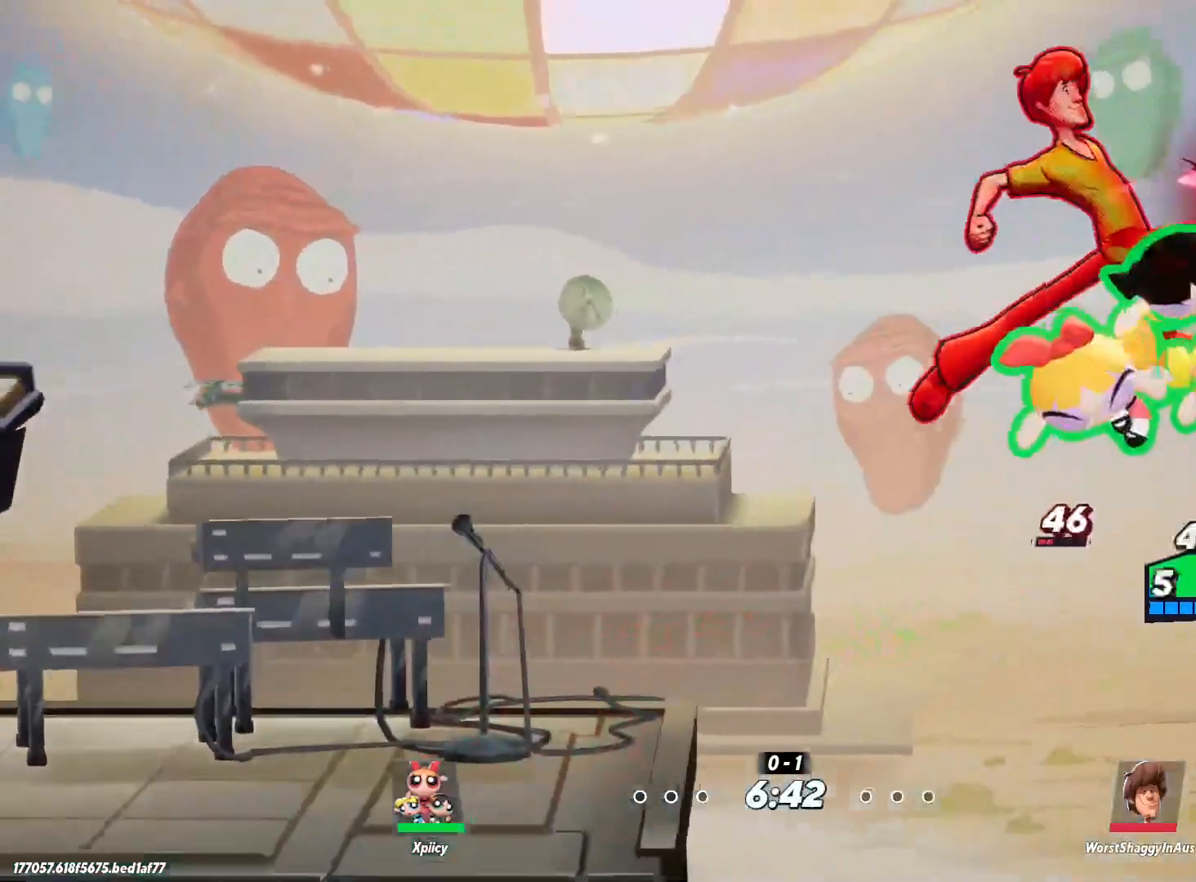
{"keys": ["a"], "events": []}
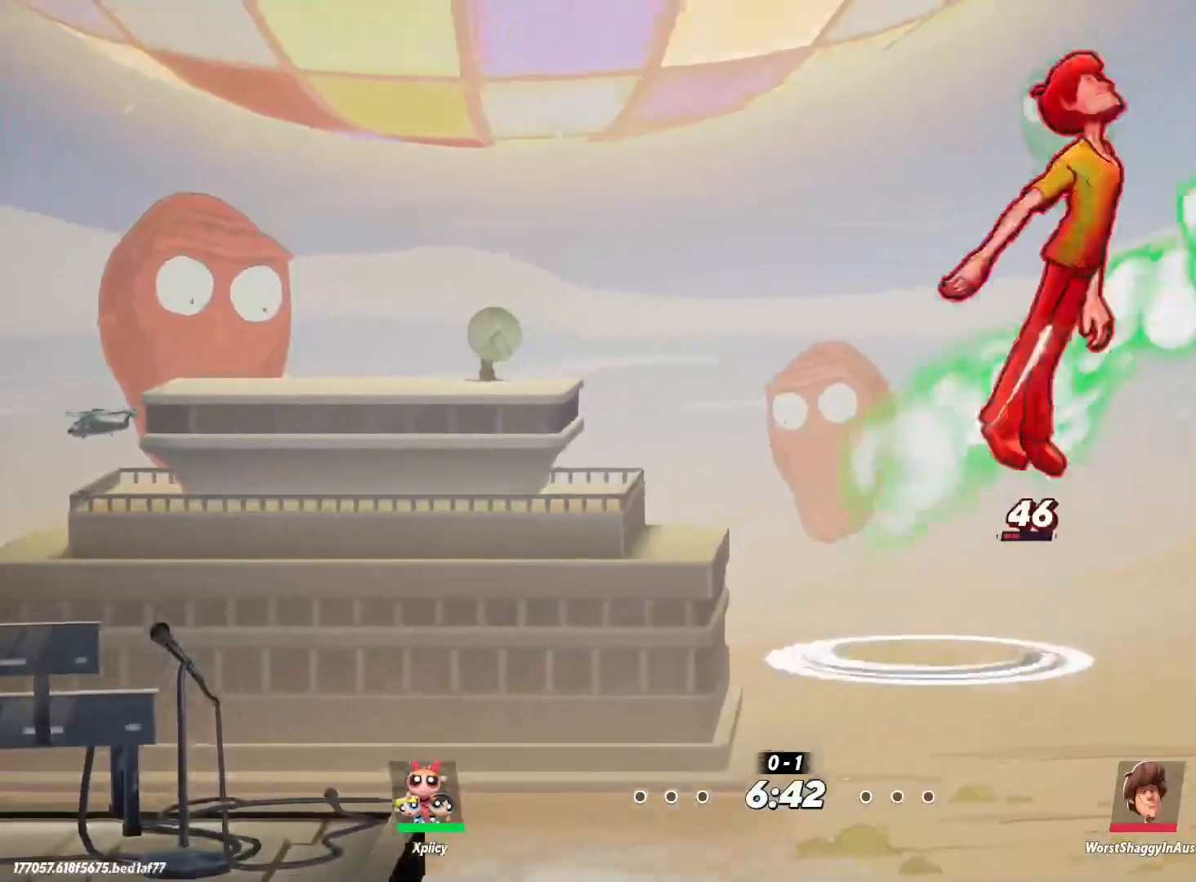
{"keys": ["a"], "events": [[150, "backslash", "down"], [283, "backslash", "up"]]}
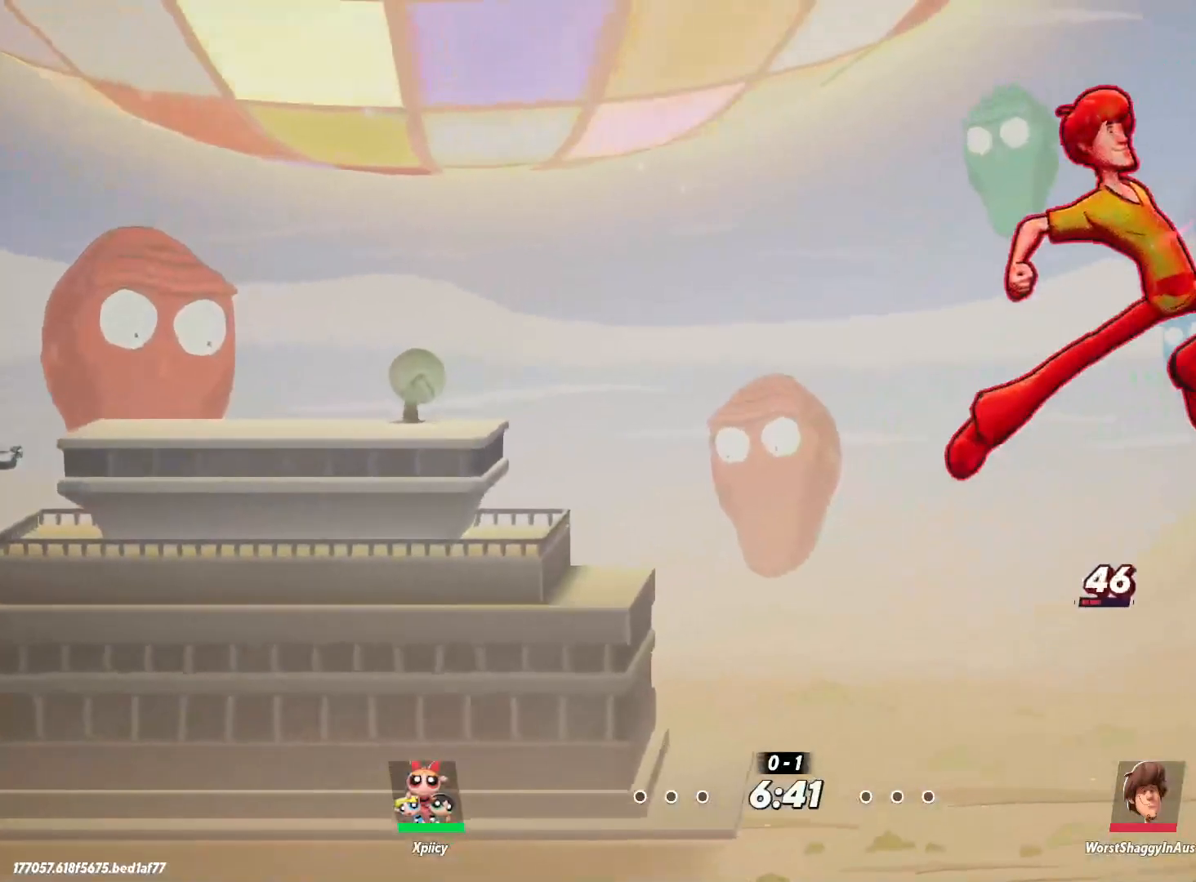
{"keys": ["a"], "events": []}
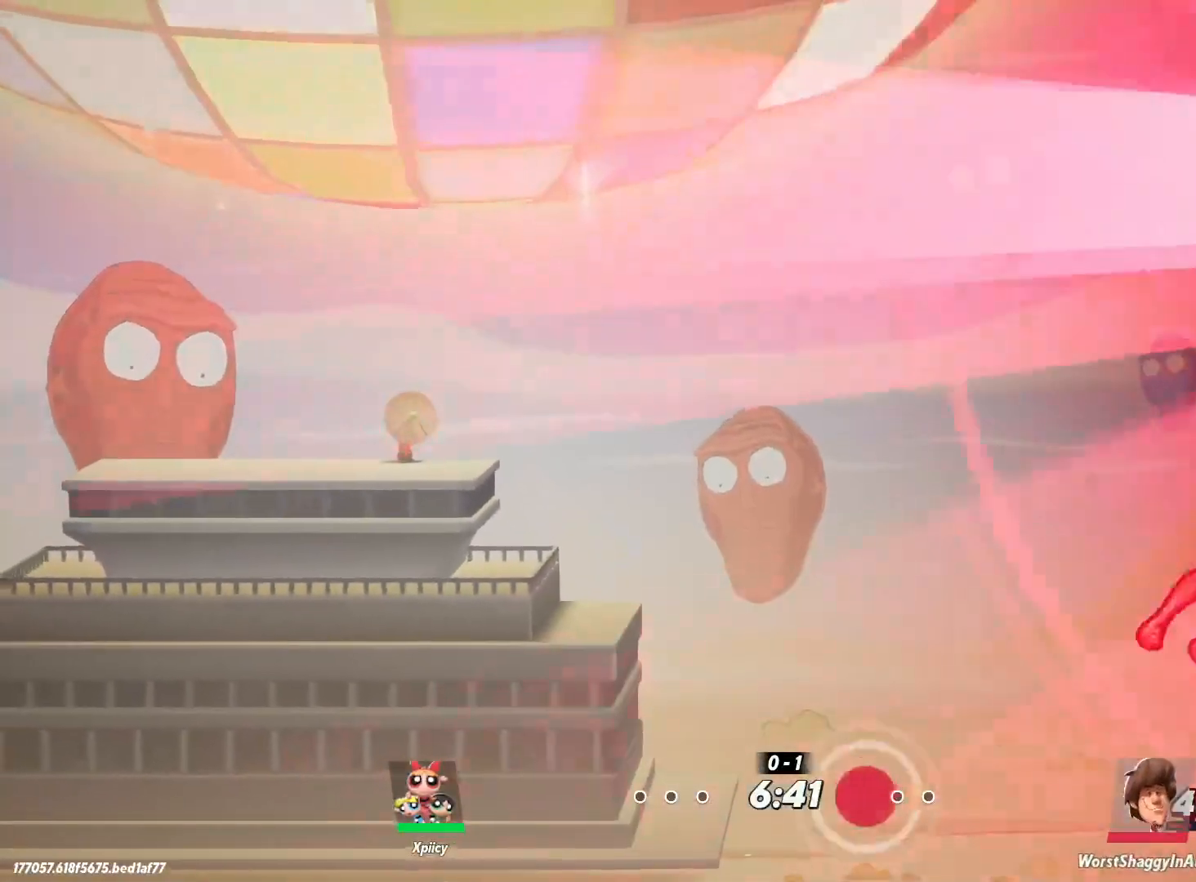
{"keys": [], "events": [[67, "a", "up"]]}
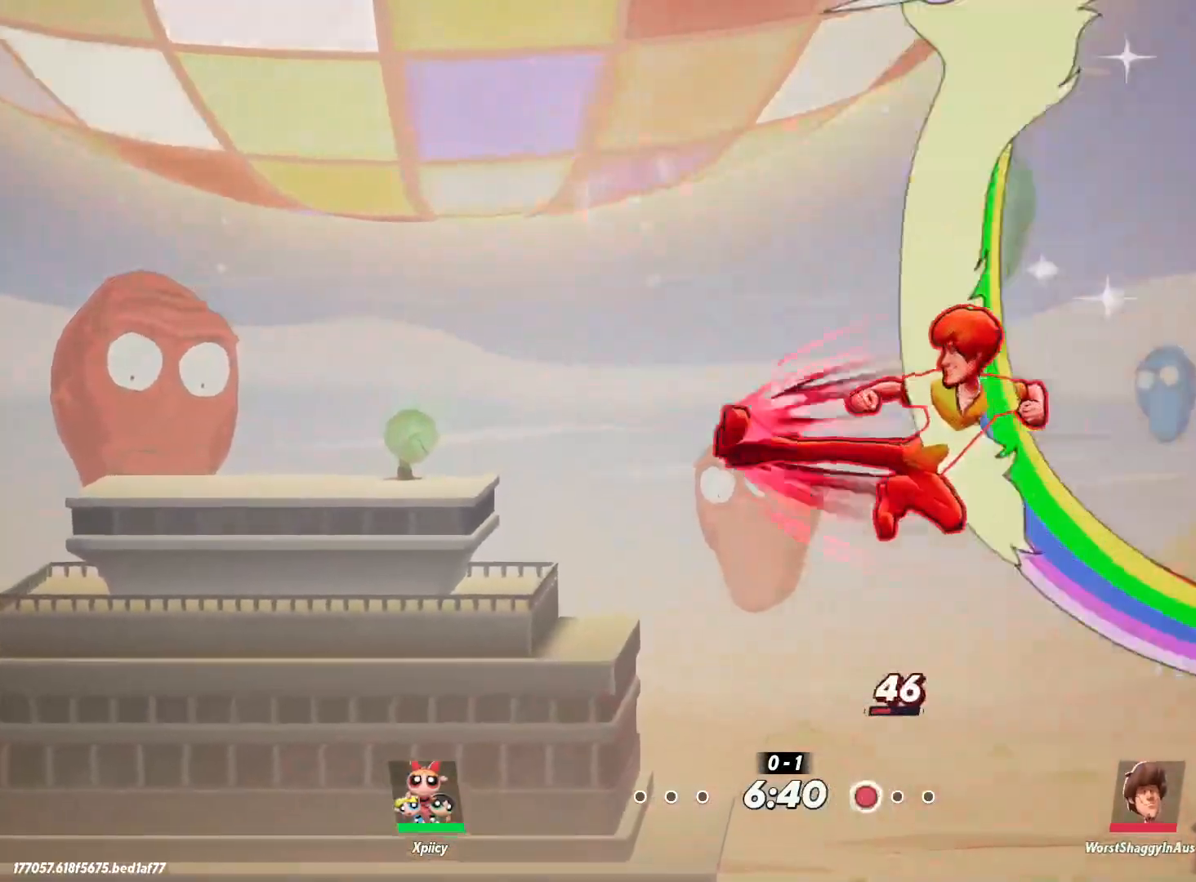
{"keys": [], "events": []}
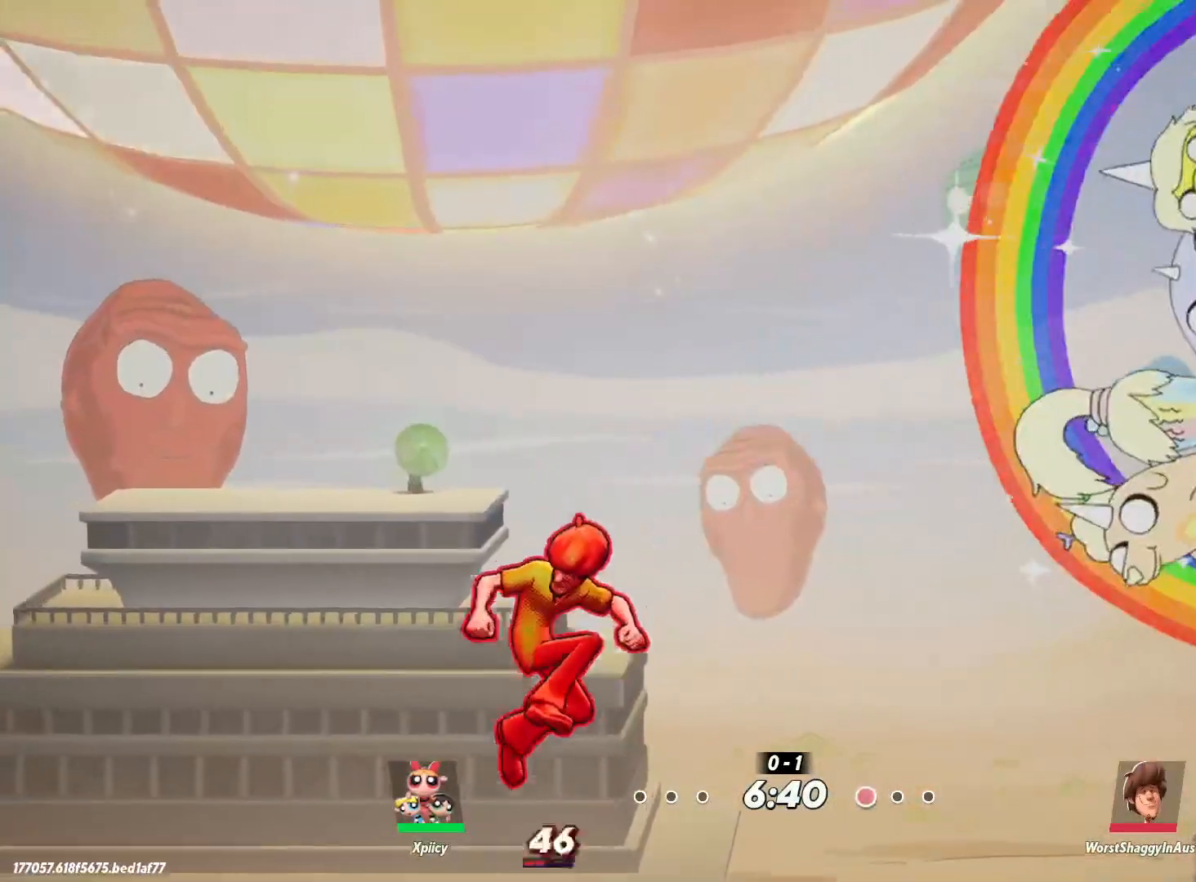
{"keys": ["d"], "events": [[500, "d", "down"]]}
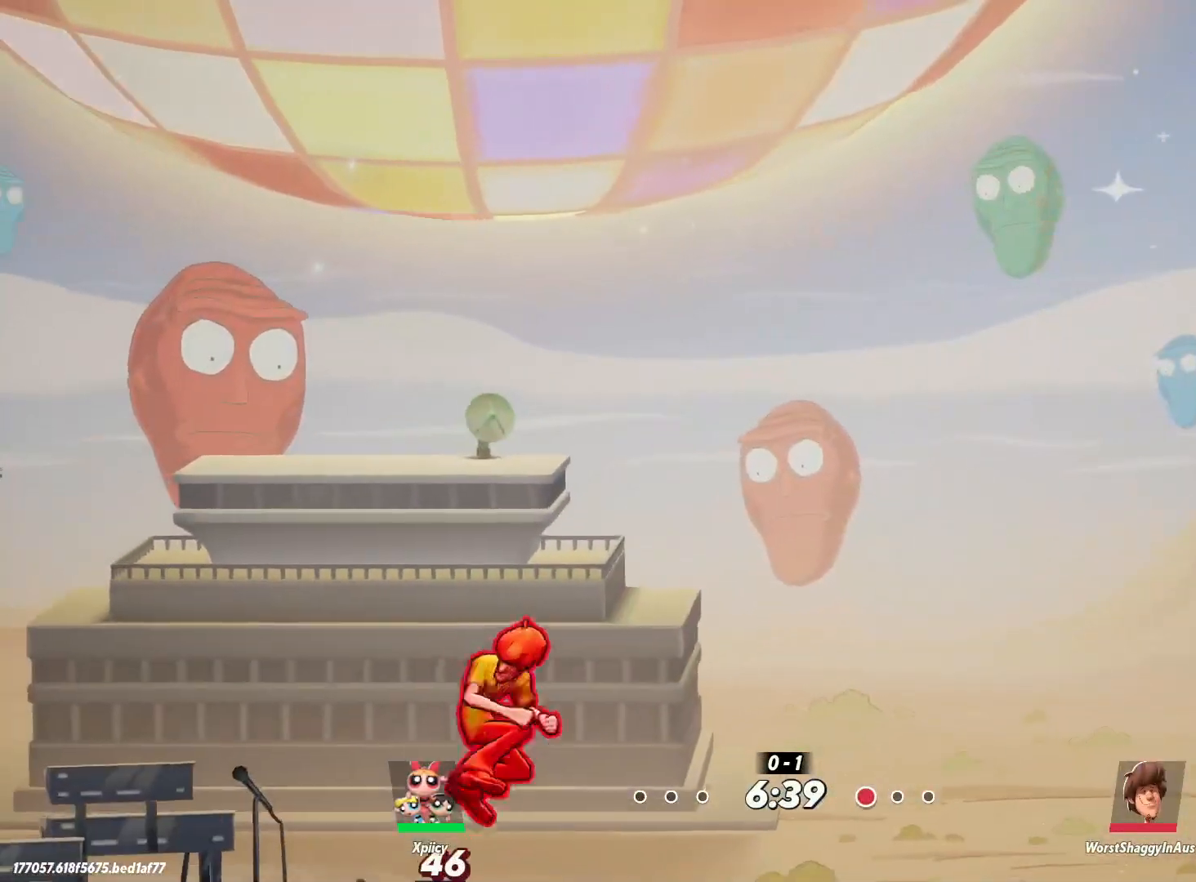
{"keys": ["d", "s"], "events": [[317, "s", "down"]]}
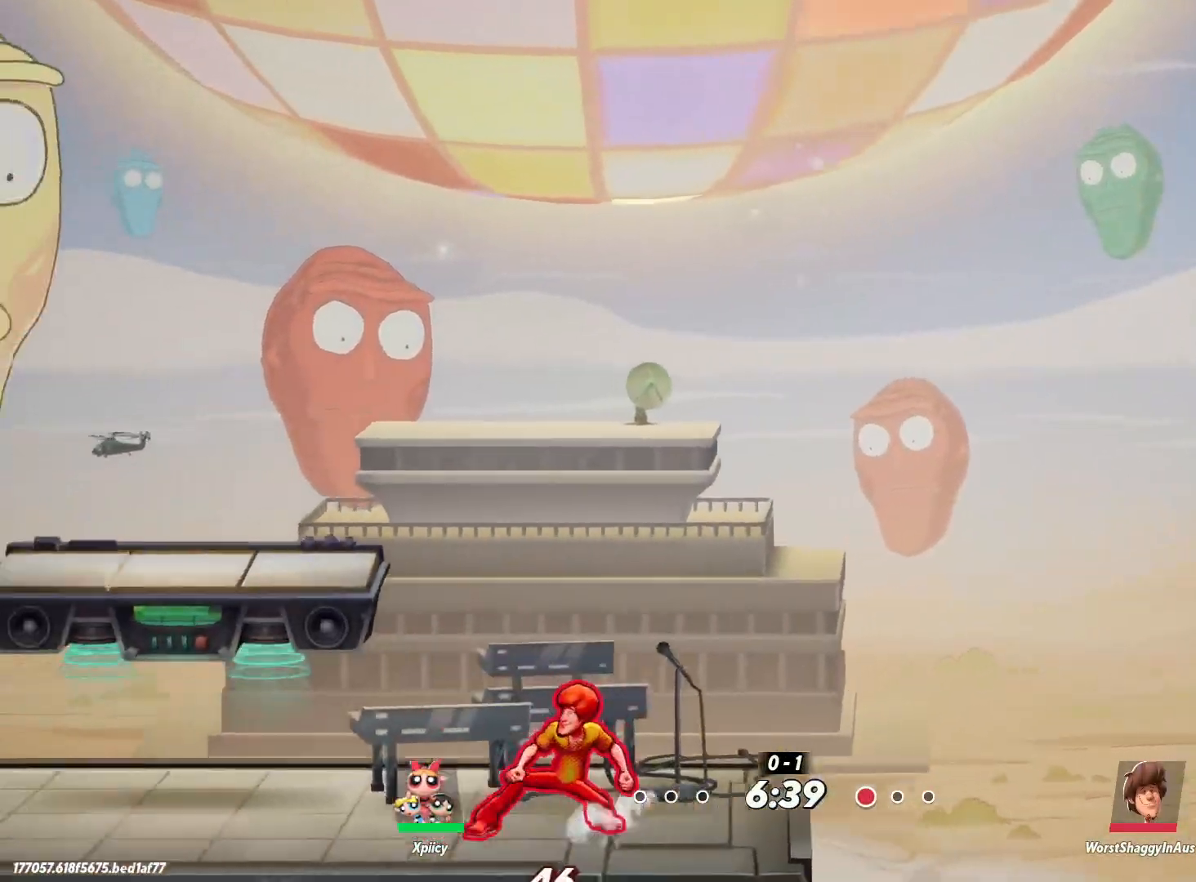
{"keys": ["d", "s"], "events": []}
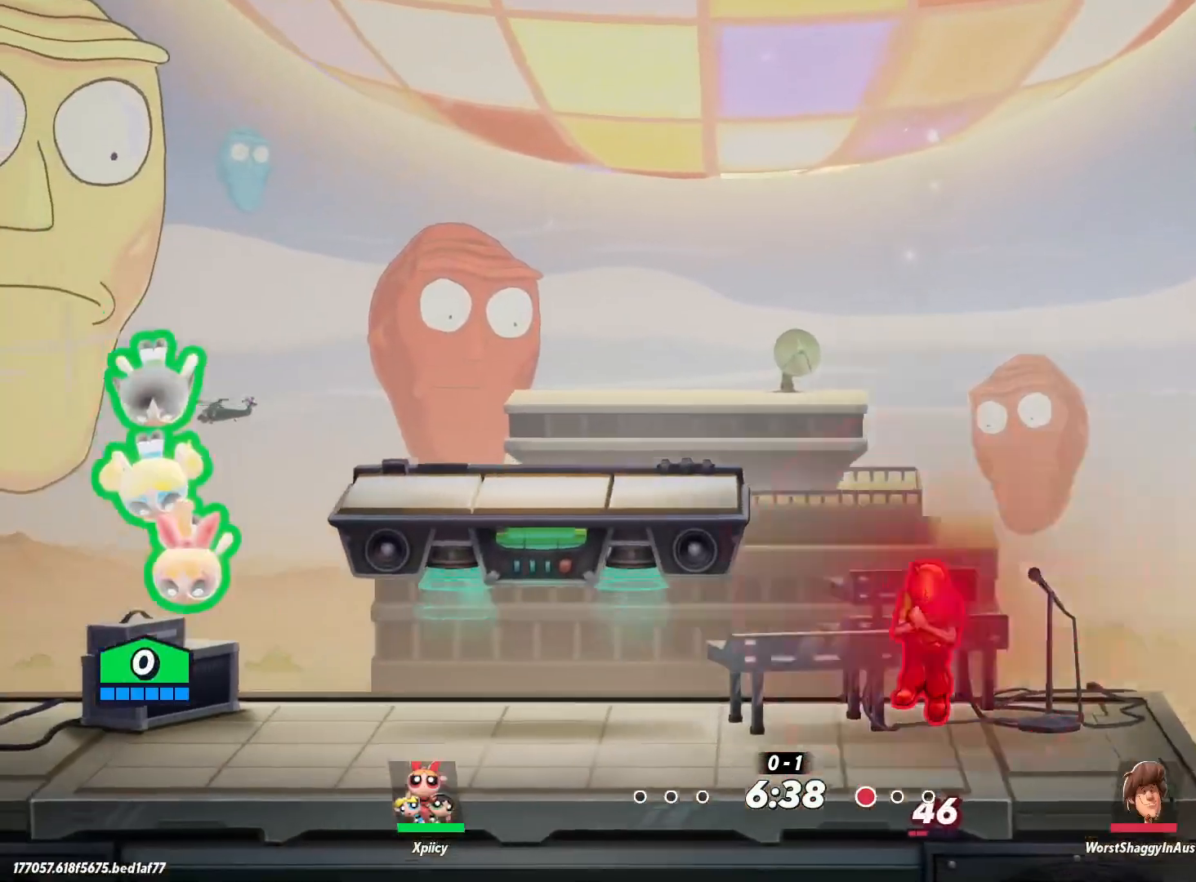
{"keys": ["d"], "events": [[333, "s", "up"]]}
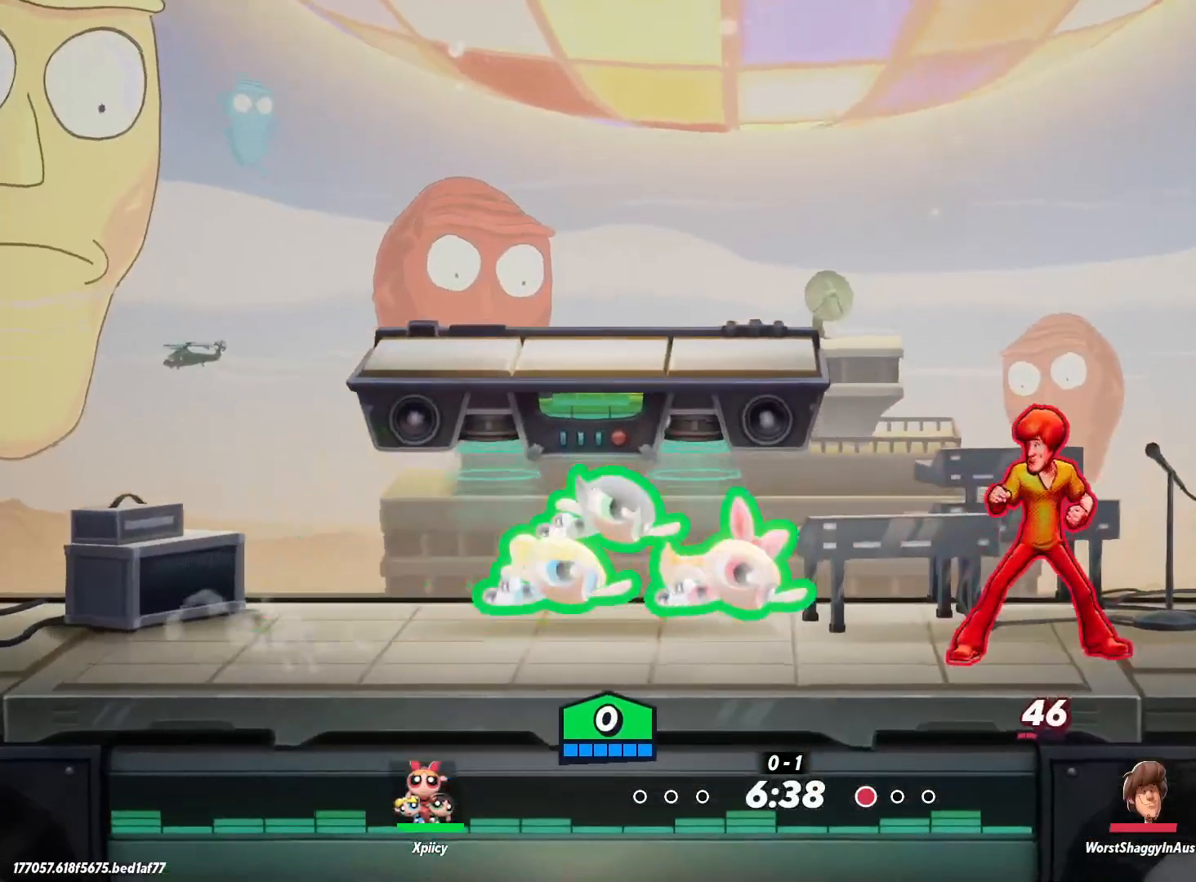
{"keys": ["d"], "events": [[17, "lbracket", "down"], [117, "lbracket", "up"]]}